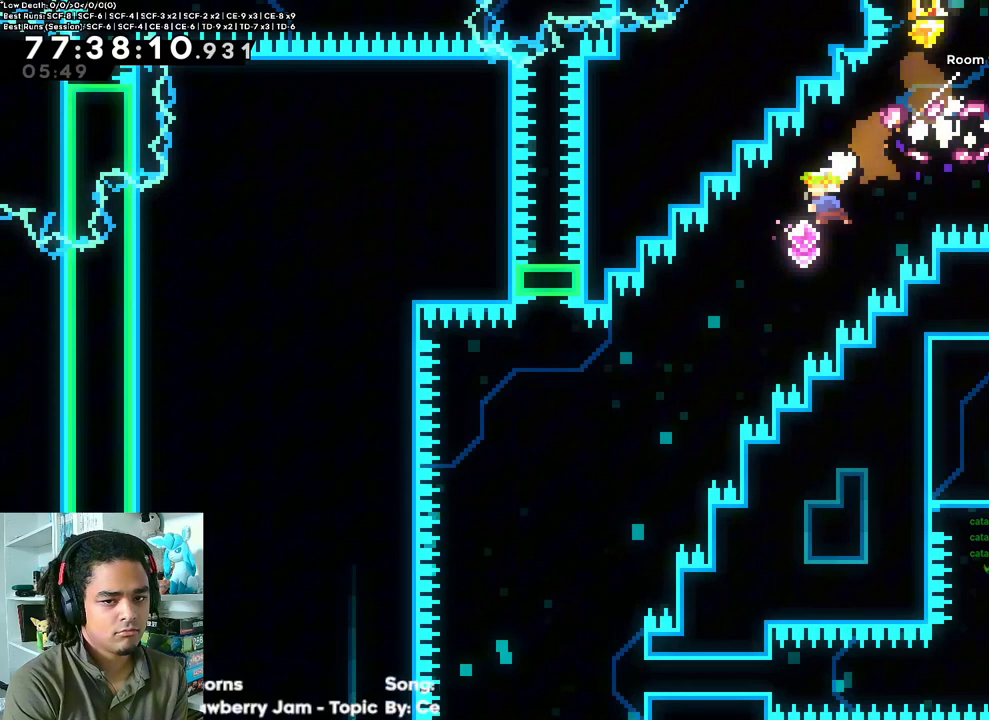
Gameplay with a controller (Xbox layout); each line is a JSON object with the inputs held at the frame after it. "events" lists button and stick changes between this image and that frame as [ms after this image, input, new state], when the widget could be followed in between. Not read: DPAD_RIGHT DPAD_UP L3 R3.
{"buttons": ["DPAD_LEFT"], "left_stick": "center", "right_stick": "center", "events": []}
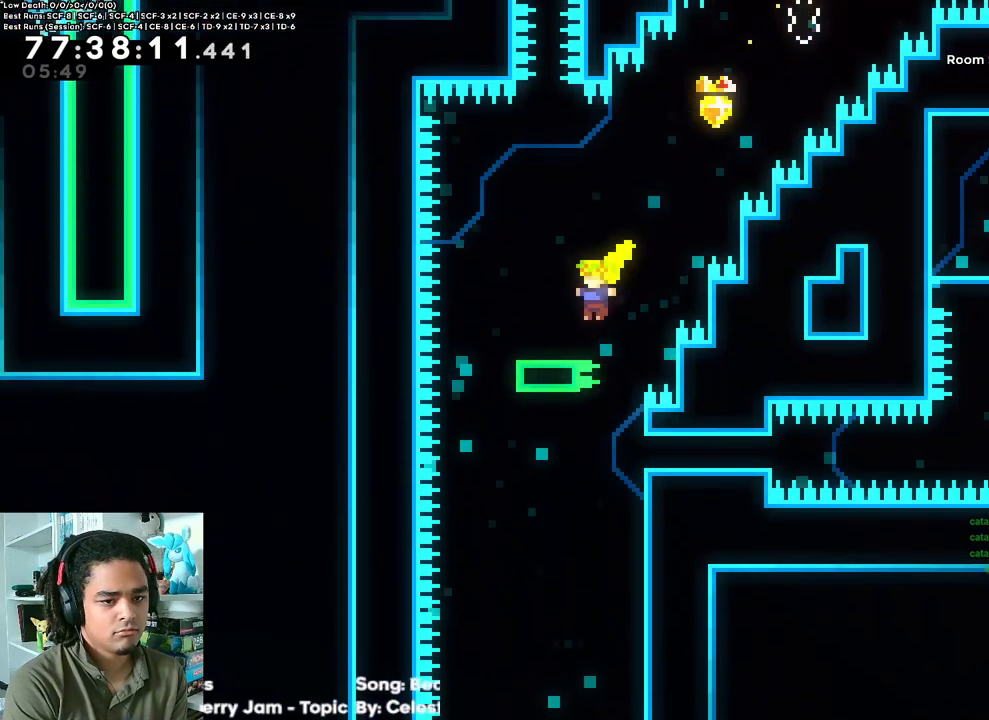
{"buttons": ["A", "R2", "DPAD_DOWN"], "left_stick": "center", "right_stick": "center", "events": [[50, "DPAD_LEFT", "up"], [133, "DPAD_DOWN", "down"], [467, "R2", "down"], [483, "A", "down"]]}
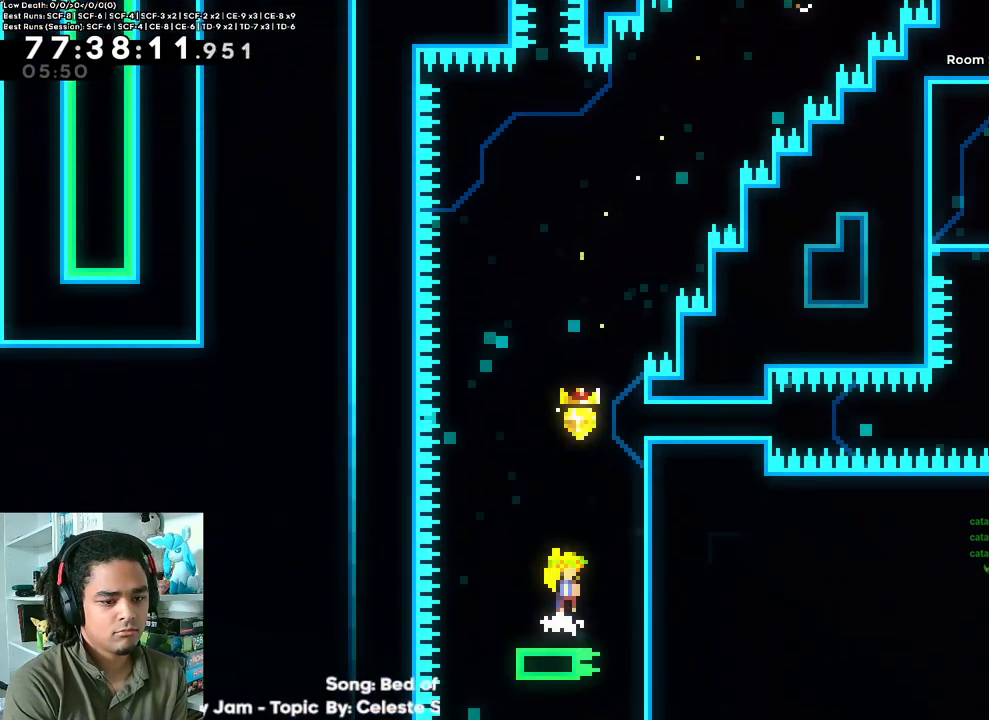
{"buttons": ["A", "R2", "DPAD_DOWN"], "left_stick": "center", "right_stick": "center", "events": [[183, "A", "up"], [233, "A", "down"], [367, "A", "up"], [417, "A", "down"]]}
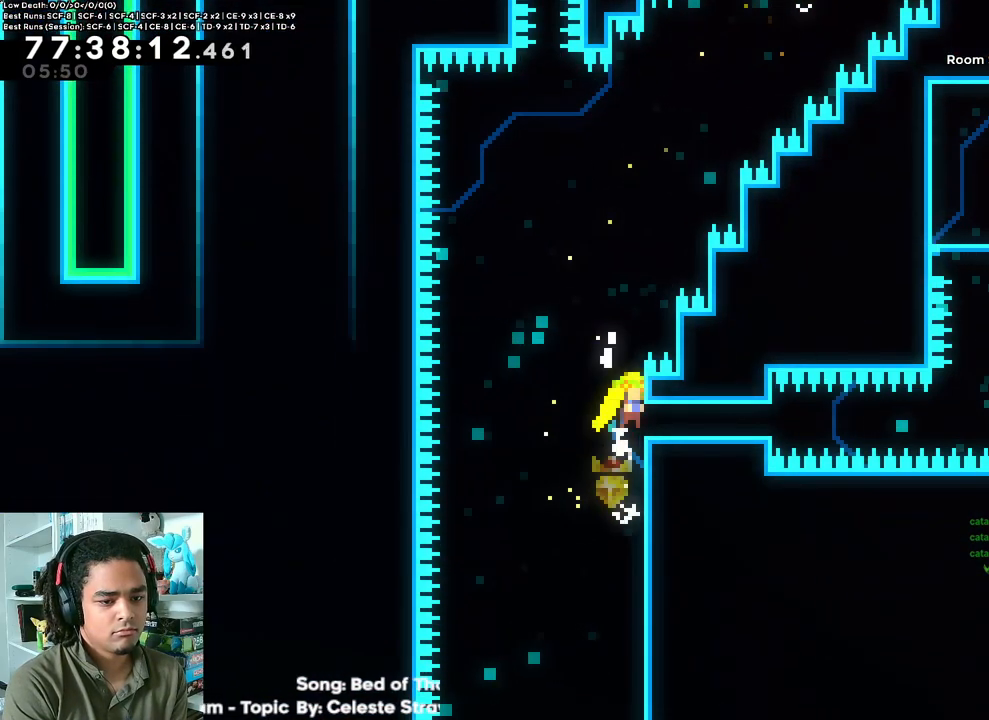
{"buttons": [], "left_stick": "center", "right_stick": "center", "events": [[83, "A", "up"], [117, "R2", "up"], [133, "DPAD_DOWN", "up"], [267, "DPAD_DOWN", "down"], [300, "A", "down"], [400, "DPAD_DOWN", "up"], [417, "A", "up"]]}
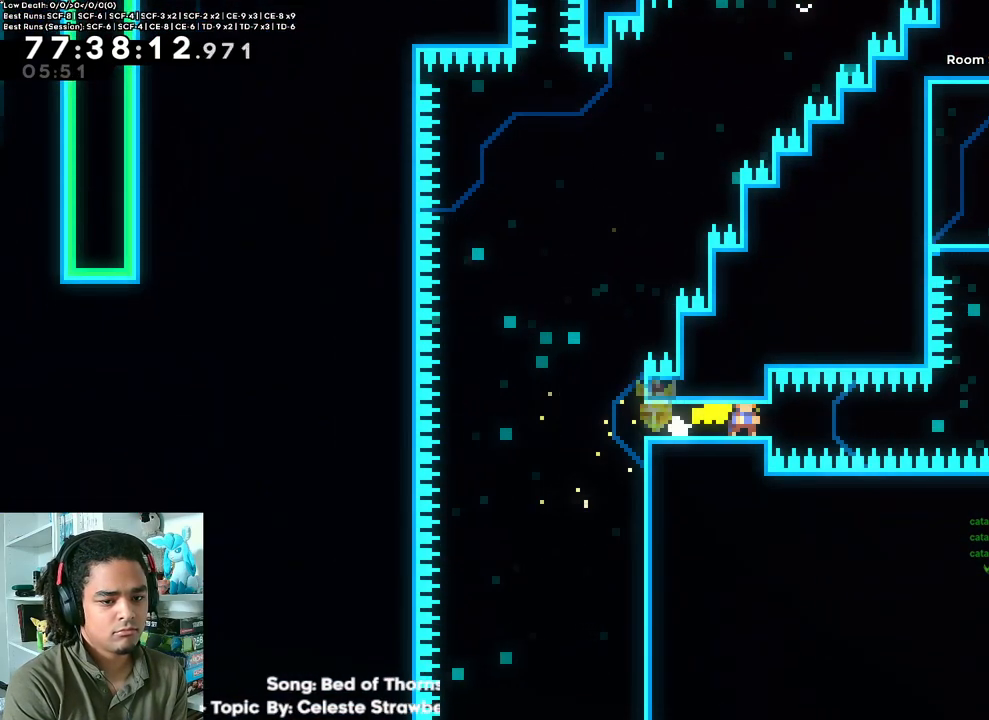
{"buttons": ["X"], "left_stick": "center", "right_stick": "center", "events": [[33, "X", "down"], [167, "X", "up"], [400, "X", "down"]]}
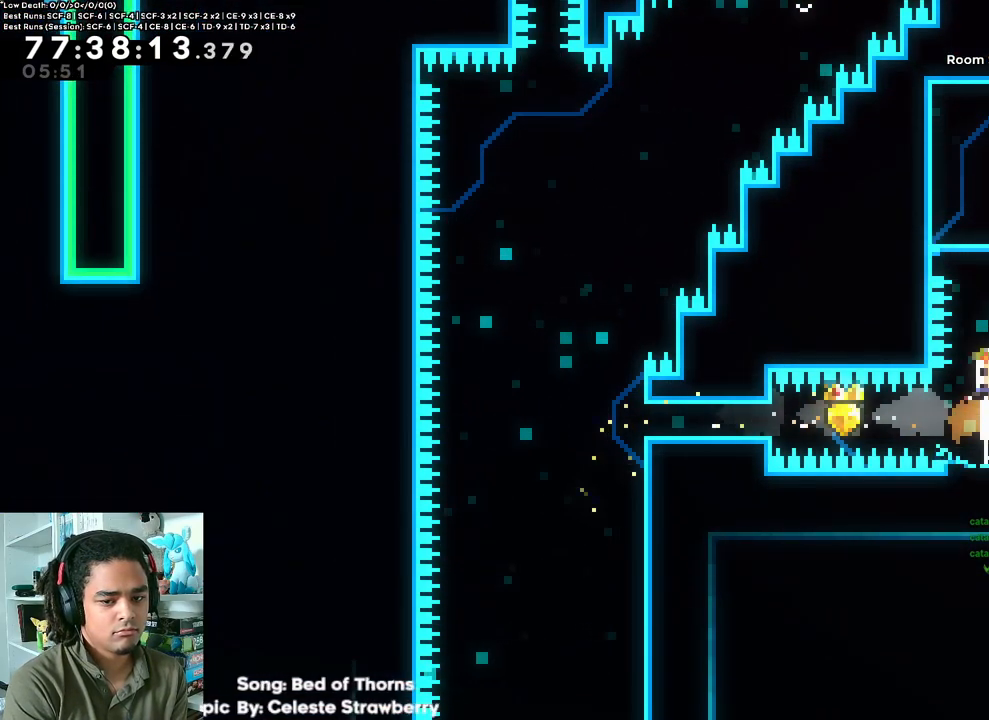
{"buttons": ["A"], "left_stick": "center", "right_stick": "center", "events": [[33, "X", "up"], [467, "A", "down"]]}
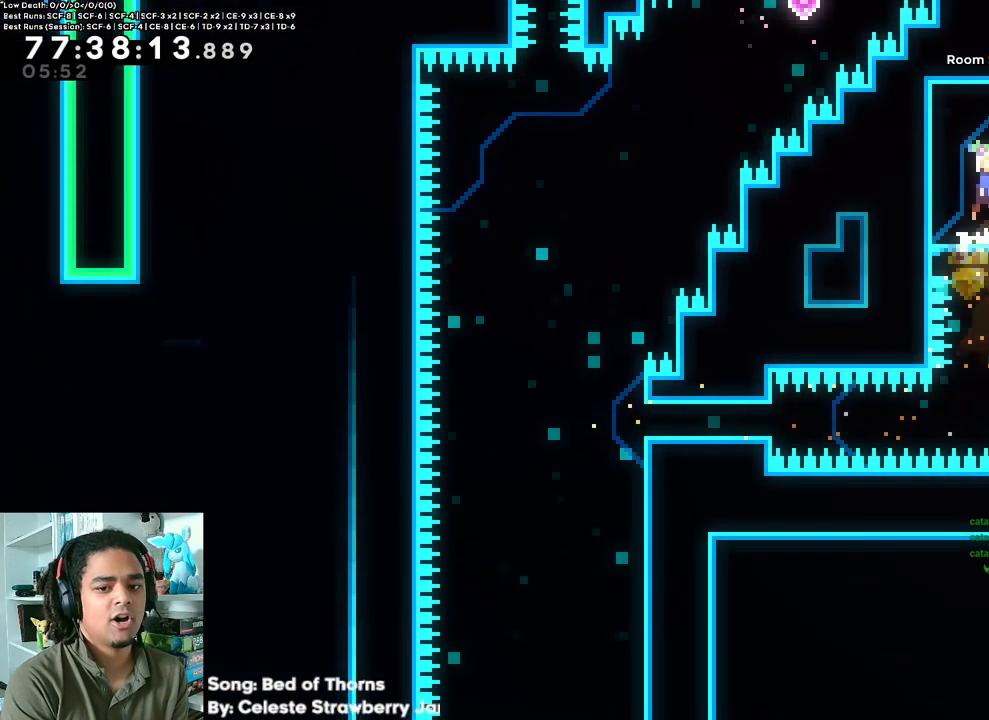
{"buttons": [], "left_stick": "center", "right_stick": "center", "events": [[150, "DPAD_DOWN", "down"], [167, "X", "down"], [267, "A", "up"], [283, "X", "up"], [300, "DPAD_DOWN", "up"], [350, "A", "down"], [500, "A", "up"]]}